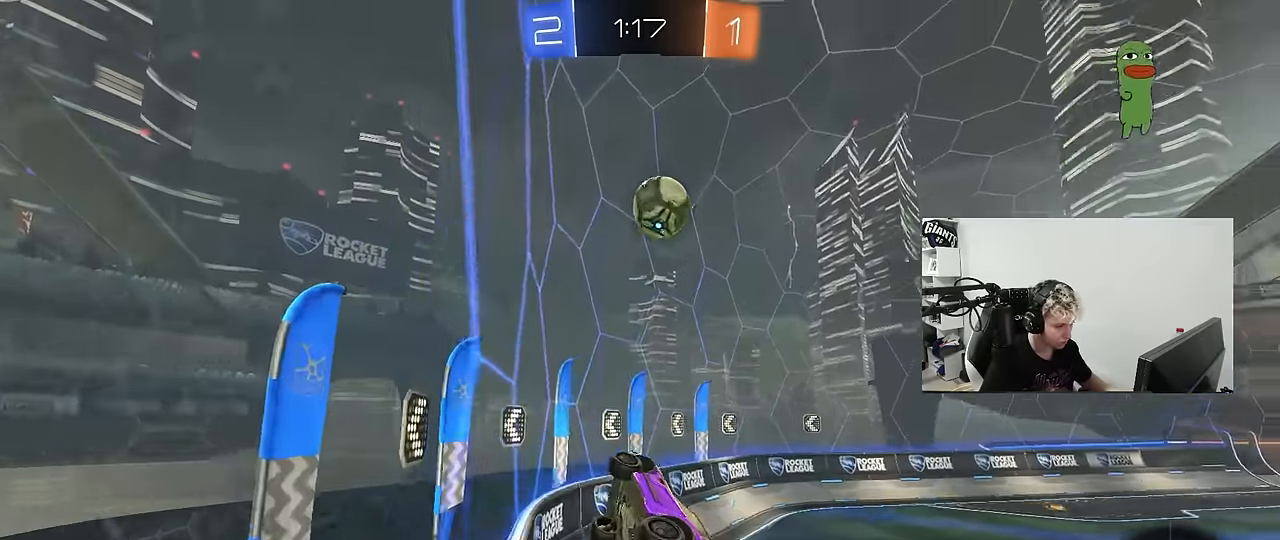
Gameplay with keyboard and mouse; each line is a JSON object with the keys and mouse buttons held at the frame after it. "events" lists presses ("down") and releases ("up") of "1", "2", "3", "4", "5", "a", "alt", "c", "caps_lock", "ctrl", "d", "e", "f", "g", "q", "r", "s", "shift", "space", "t", "tab", "v", "w", "x", "z", "mouse_left", "mouse_wheel" and "mouse_right" between this image and that frame as [ms after this image, input, new state], when the widget could be followed in between. "mouse_left", "mouse_wheel", "mouse_right" = the "left", "wheel", "right" buttons of the "mouse" list. No other keys are recorded. "wheel" means that the mouse wheel is clicked or scrolled. "mouse_move" is the direction in which the mouse moves at that frame (one of eight, or "still"), when it could be read.
{"keys": ["d", "w"], "mouse": [], "mouse_move": "still", "events": [[117, "w", "down"], [184, "a", "down"], [317, "a", "up"], [400, "d", "down"]]}
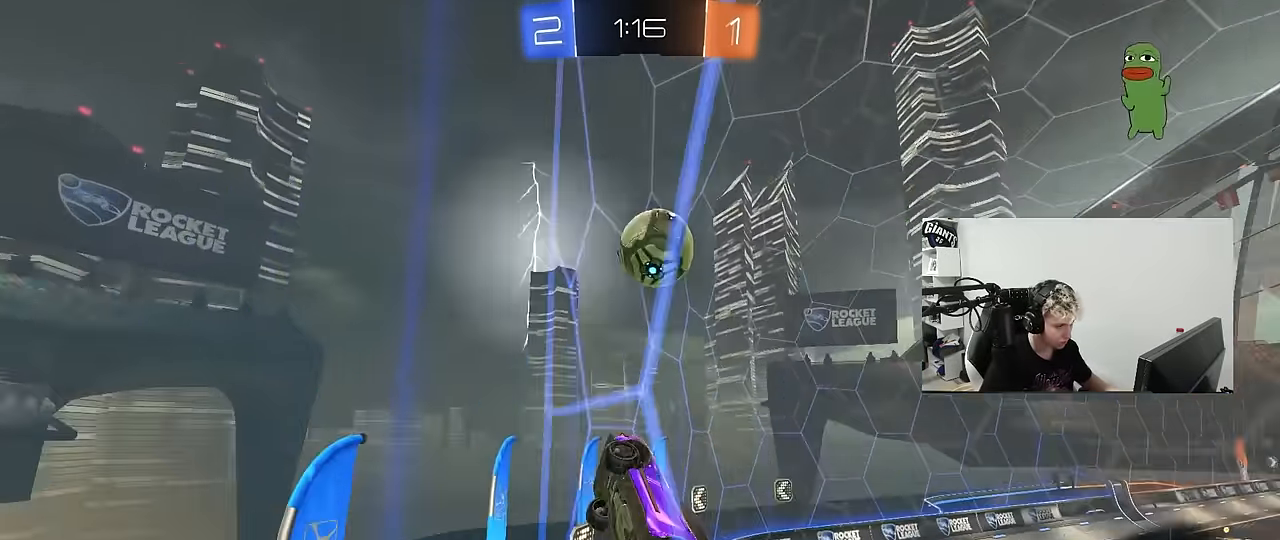
{"keys": ["d", "w"], "mouse": [], "mouse_move": "still", "events": [[134, "w", "up"], [184, "s", "down"], [367, "s", "up"], [467, "w", "down"]]}
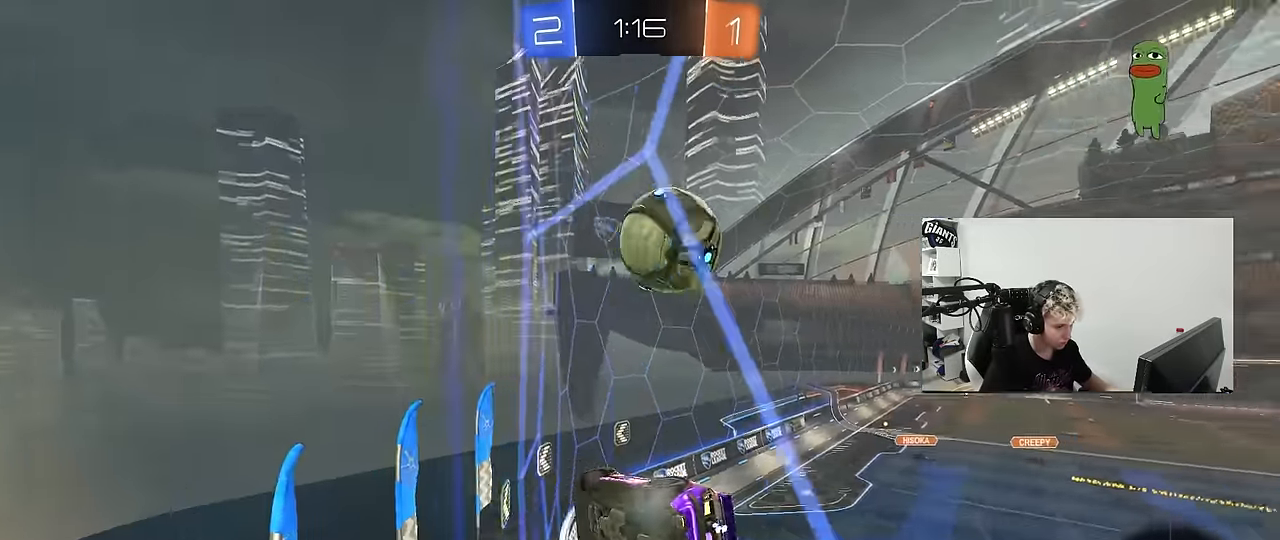
{"keys": ["a", "s", "shift"], "mouse": ["left"], "mouse_move": "still", "events": [[67, "d", "up"], [167, "w", "up"], [200, "mouse_right", "down"], [200, "s", "down"], [250, "d", "down"], [384, "a", "down"], [384, "d", "up"], [384, "shift", "down"], [434, "mouse_right", "up"], [484, "mouse_left", "down"]]}
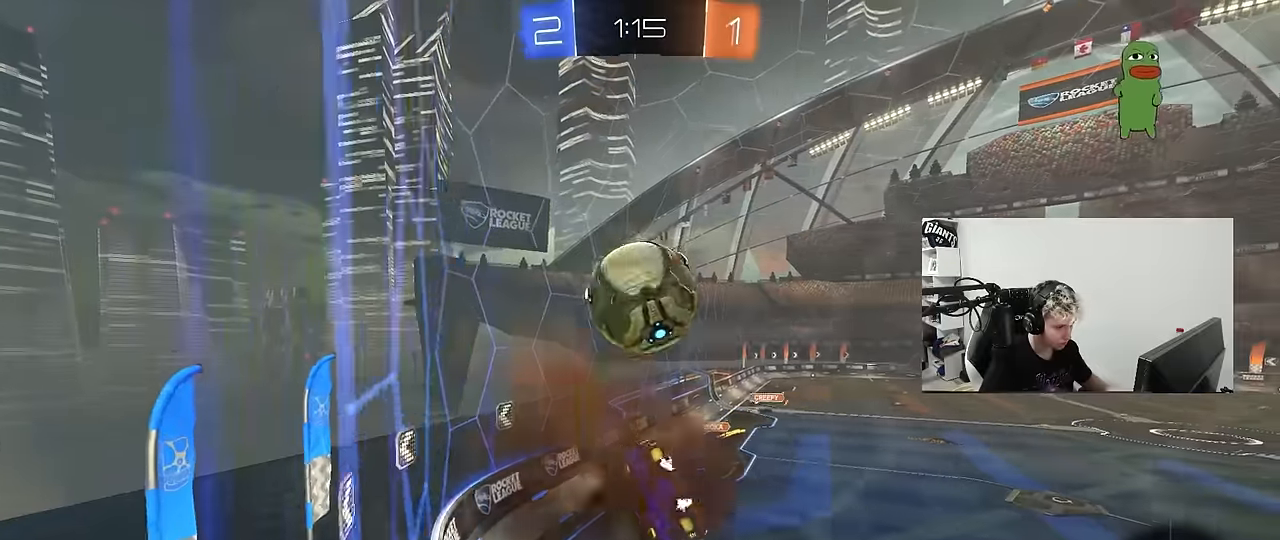
{"keys": ["a", "shift", "w"], "mouse": ["left", "right"], "mouse_move": "still", "events": [[34, "s", "up"], [84, "mouse_left", "up"], [84, "shift", "up"], [167, "mouse_left", "down"], [317, "a", "up"], [317, "w", "down"], [450, "a", "down"], [450, "shift", "down"], [500, "mouse_right", "down"]]}
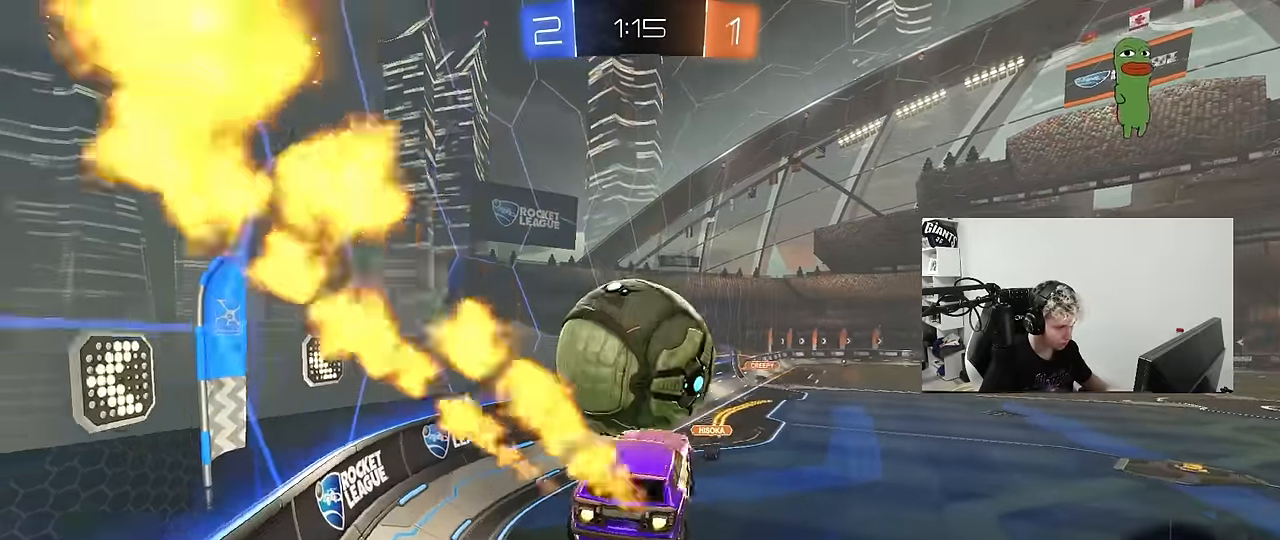
{"keys": ["a", "shift"], "mouse": [], "mouse_move": "still", "events": [[50, "s", "down"], [50, "w", "up"], [184, "mouse_right", "up"], [234, "mouse_left", "up"], [284, "d", "down"], [334, "shift", "up"], [417, "d", "up"], [467, "s", "up"], [467, "shift", "down"]]}
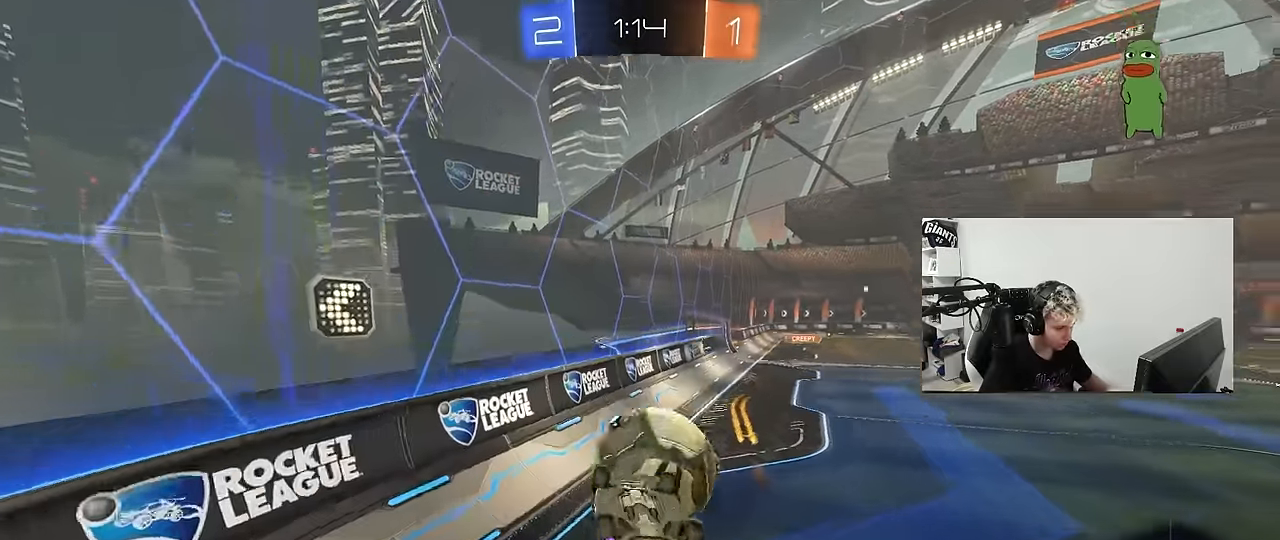
{"keys": [], "mouse": [], "mouse_move": "still", "events": [[17, "s", "down"], [67, "mouse_left", "down"], [150, "shift", "up"], [200, "d", "down"], [200, "mouse_left", "up"], [250, "a", "up"], [350, "shift", "down"], [434, "s", "up"], [434, "shift", "up"], [484, "d", "up"]]}
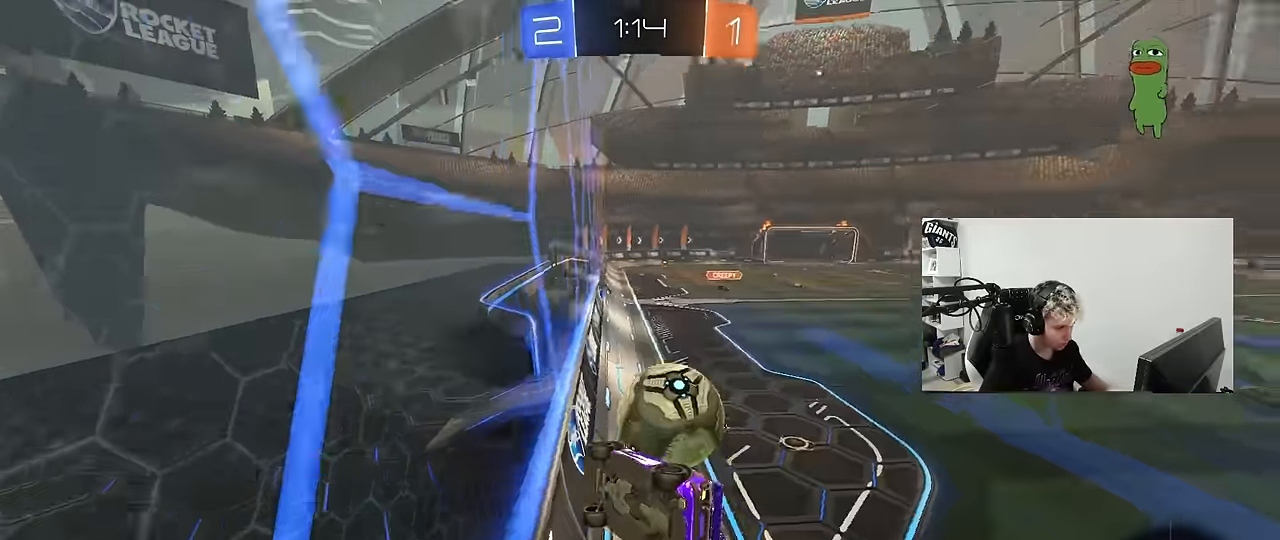
{"keys": ["d", "s"], "mouse": [], "mouse_move": "still", "events": [[84, "w", "down"], [134, "a", "down"], [134, "mouse_left", "down"], [217, "a", "up"], [217, "mouse_left", "up"], [267, "a", "down"], [450, "a", "up"], [450, "d", "down"], [500, "s", "down"], [500, "w", "up"]]}
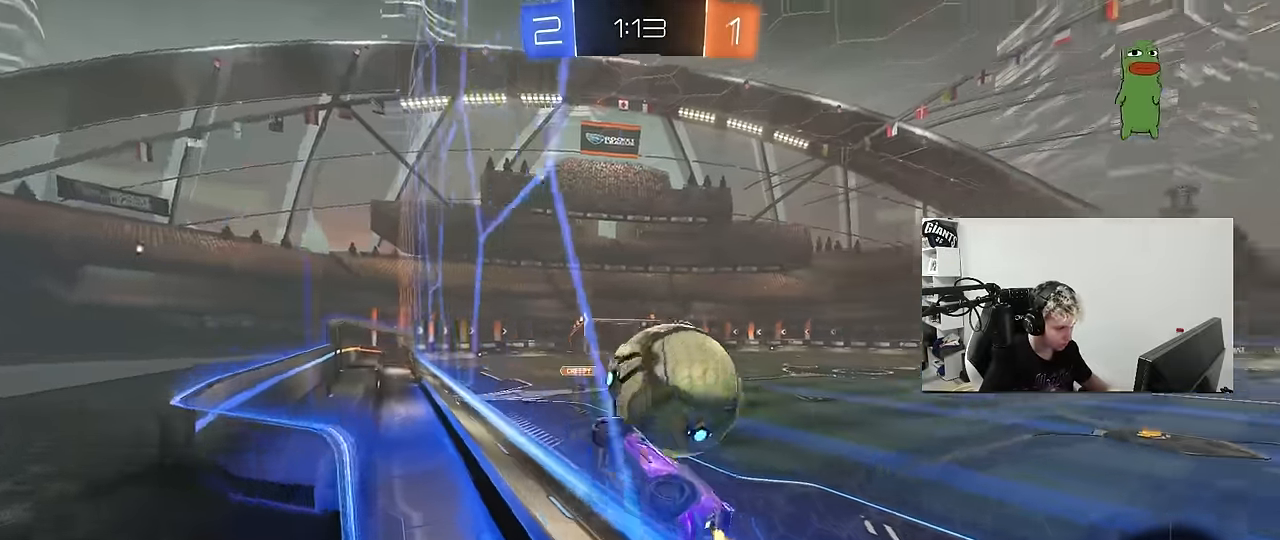
{"keys": ["a", "s", "shift"], "mouse": ["right"], "mouse_move": "down-left", "events": [[100, "s", "up"], [134, "d", "up"], [184, "d", "down"], [234, "w", "down"], [284, "d", "up"], [284, "w", "up"], [334, "mouse_right", "down"], [334, "s", "down"], [384, "a", "down"], [417, "shift", "down"]]}
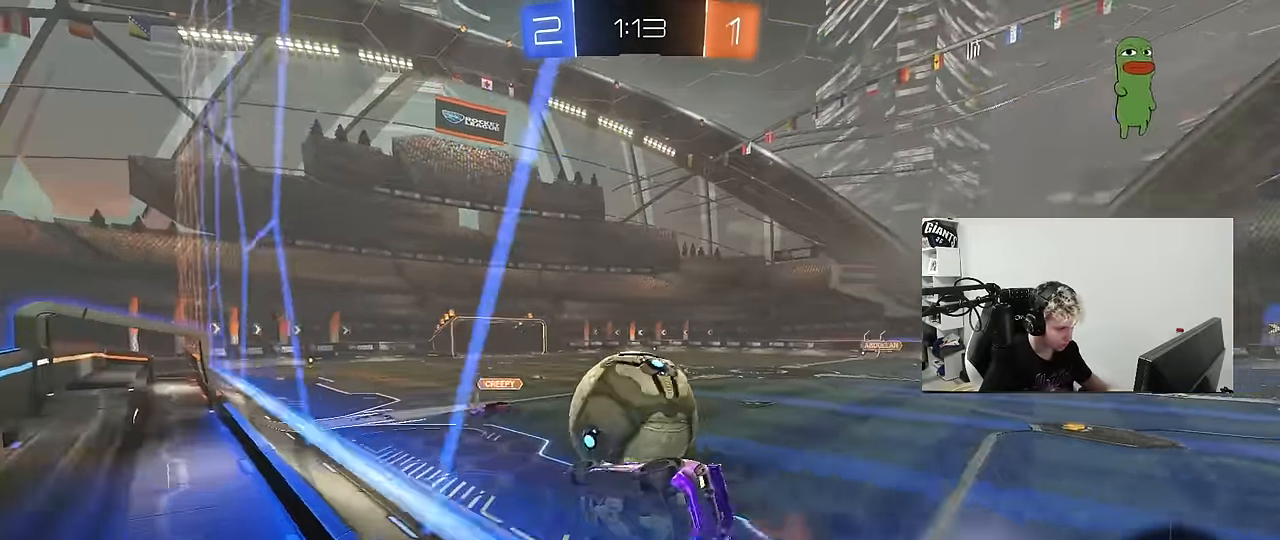
{"keys": ["d", "s", "shift"], "mouse": [], "mouse_move": "up", "events": [[117, "a", "up"], [117, "mouse_right", "up"], [117, "s", "up"], [117, "shift", "up"], [200, "d", "down"], [200, "shift", "down"], [200, "w", "down"], [300, "mouse_right", "down"], [350, "s", "down"], [350, "w", "up"], [434, "mouse_right", "up"]]}
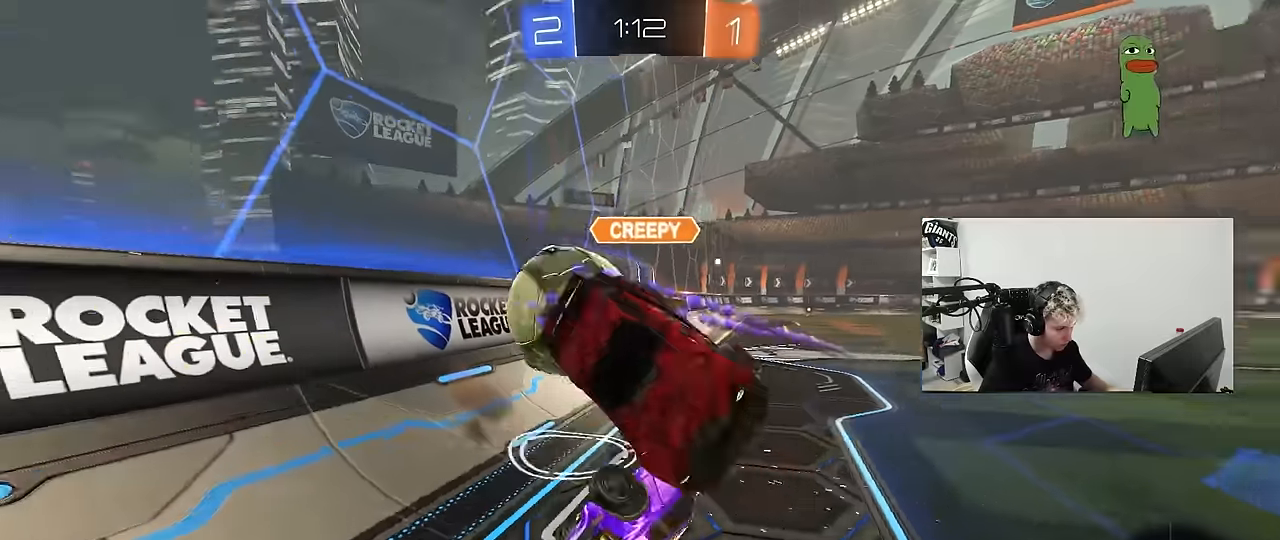
{"keys": ["a"], "mouse": [], "mouse_move": "still", "events": [[34, "s", "up"], [117, "s", "down"], [367, "s", "up"], [450, "a", "down"], [450, "d", "up"], [450, "shift", "up"]]}
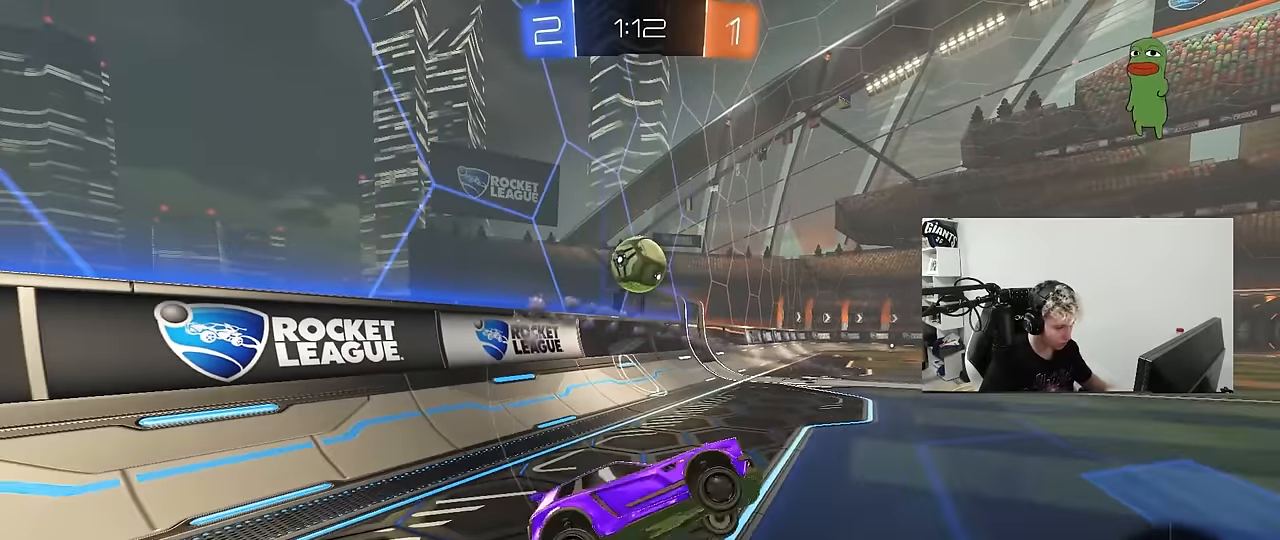
{"keys": ["a", "w"], "mouse": [], "mouse_move": "up", "events": [[184, "w", "down"], [234, "a", "up"], [417, "a", "down"]]}
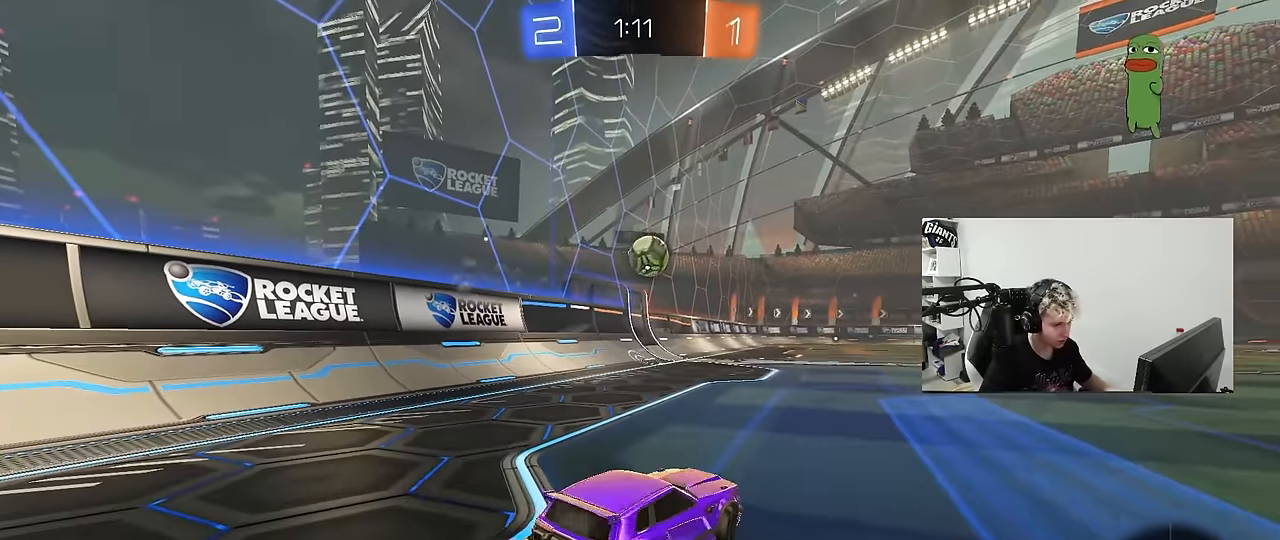
{"keys": ["a", "shift", "w"], "mouse": [], "mouse_move": "still", "events": [[250, "a", "up"], [384, "a", "down"], [434, "shift", "down"]]}
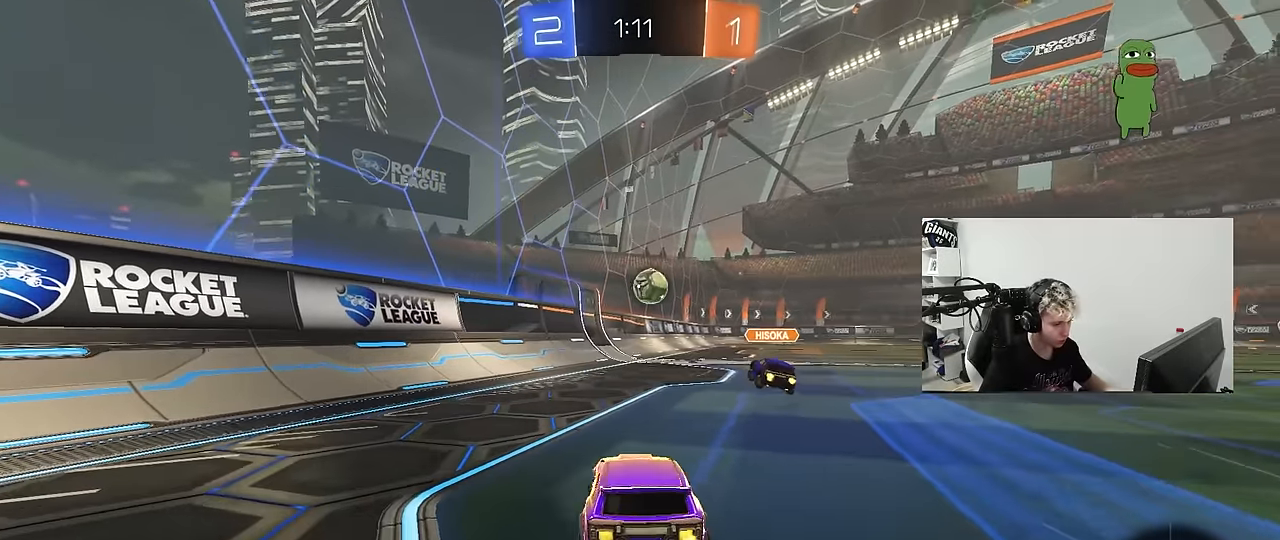
{"keys": ["d"], "mouse": [], "mouse_move": "still", "events": [[34, "shift", "up"], [267, "a", "up"], [400, "d", "down"], [450, "mouse_left", "down"], [450, "mouse_right", "down"], [450, "w", "up"], [500, "mouse_left", "up"], [500, "mouse_right", "up"]]}
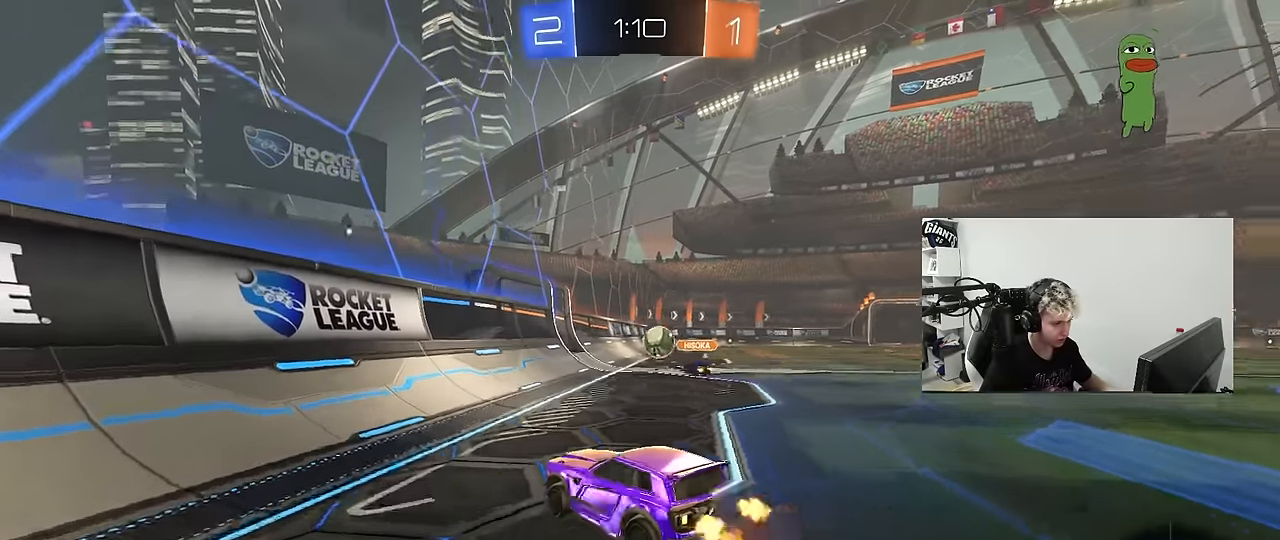
{"keys": ["a"], "mouse": [], "mouse_move": "right", "events": [[50, "s", "down"], [50, "shift", "down"], [284, "s", "up"], [334, "d", "up"], [334, "shift", "up"], [384, "a", "down"], [384, "shift", "down"], [417, "shift", "up"]]}
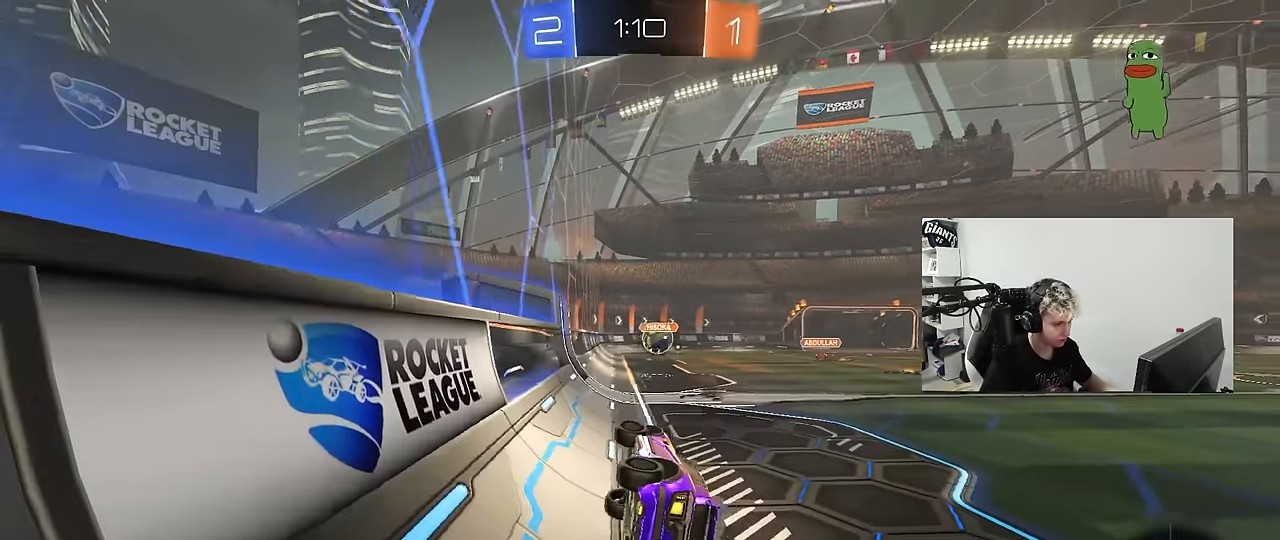
{"keys": ["a"], "mouse": ["right"], "mouse_move": "still", "events": [[17, "mouse_right", "down"], [17, "shift", "down"], [17, "w", "down"], [117, "a", "up"], [117, "shift", "up"], [150, "d", "down"], [150, "mouse_right", "up"], [384, "d", "up"], [434, "mouse_right", "down"], [484, "a", "down"], [484, "w", "up"]]}
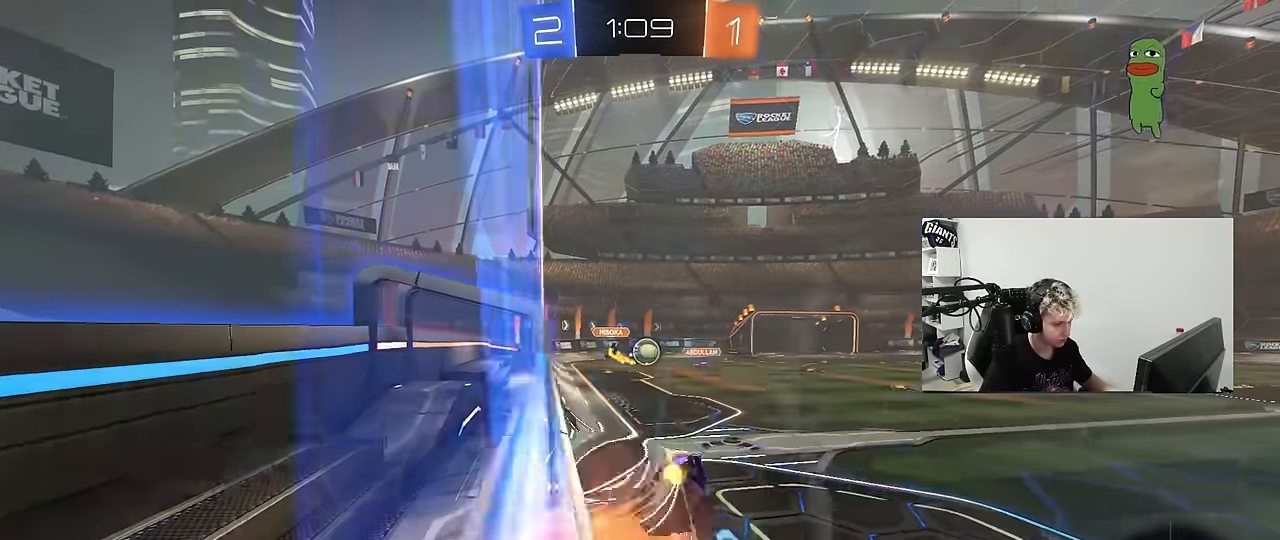
{"keys": ["a", "d", "w"], "mouse": [], "mouse_move": "still", "events": [[34, "shift", "down"], [84, "mouse_right", "up"], [84, "s", "down"], [267, "shift", "up"], [317, "s", "up"], [500, "d", "down"], [500, "w", "down"]]}
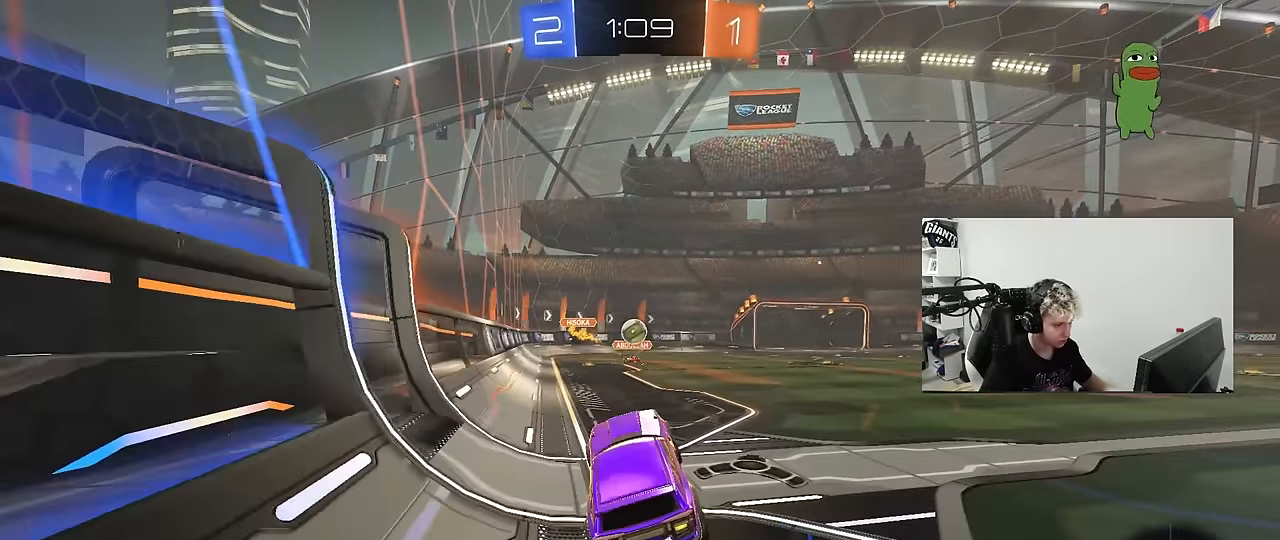
{"keys": ["a"], "mouse": [], "mouse_move": "up", "events": [[50, "a", "up"], [150, "d", "up"], [150, "w", "up"], [184, "mouse_right", "down"], [184, "w", "down"], [284, "a", "down"], [284, "mouse_right", "up"], [284, "s", "down"], [284, "w", "up"], [367, "s", "up"]]}
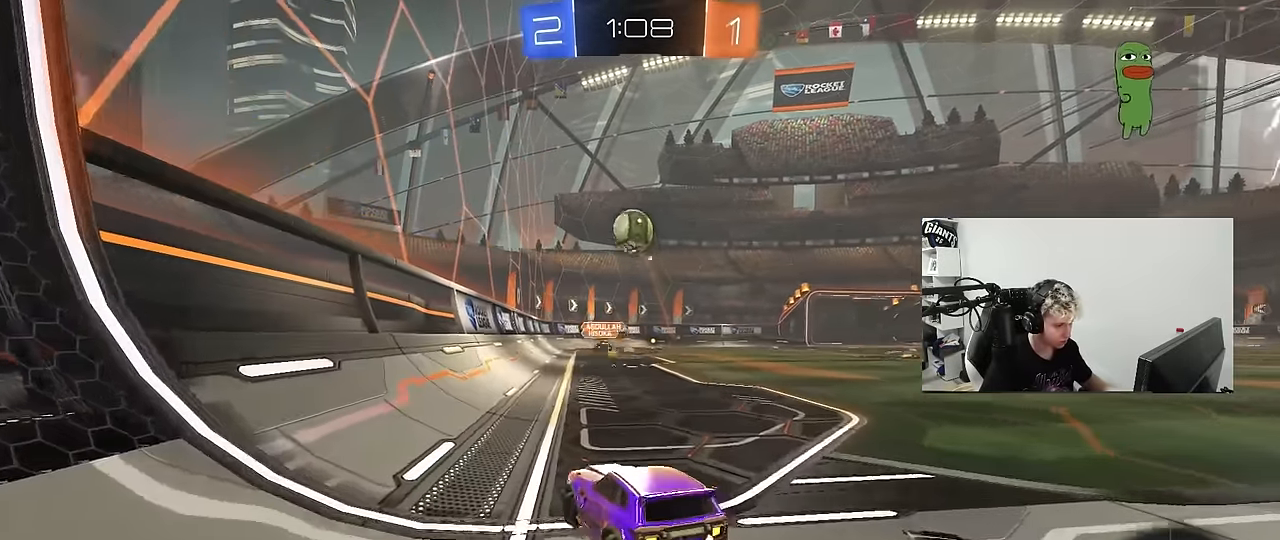
{"keys": ["w"], "mouse": [], "mouse_move": "still", "events": [[17, "w", "down"], [67, "shift", "down"], [117, "shift", "up"], [484, "a", "up"]]}
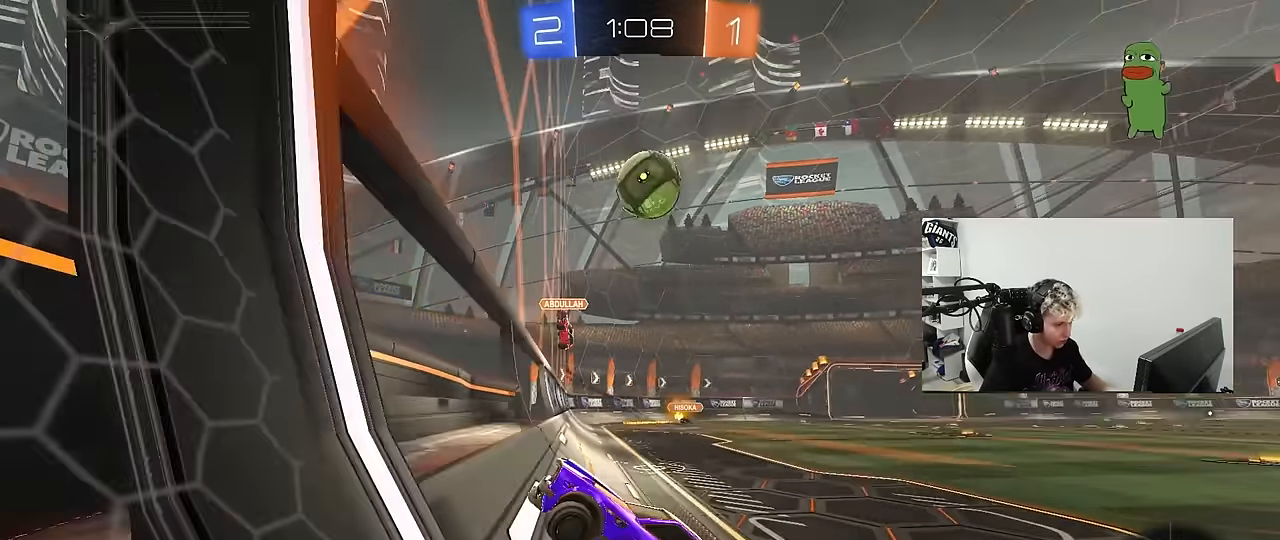
{"keys": ["a", "w"], "mouse": [], "mouse_move": "still", "events": [[84, "a", "down"], [117, "shift", "down"], [400, "shift", "up"]]}
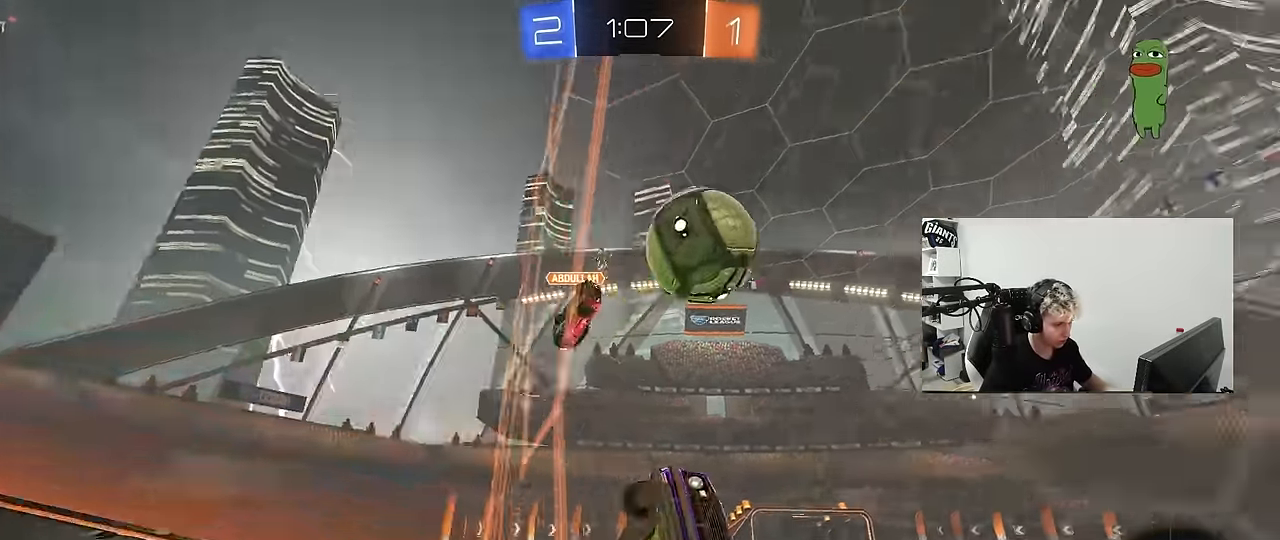
{"keys": ["a", "w"], "mouse": [], "mouse_move": "still", "events": [[100, "shift", "down"], [184, "shift", "up"], [417, "shift", "down"], [467, "shift", "up"]]}
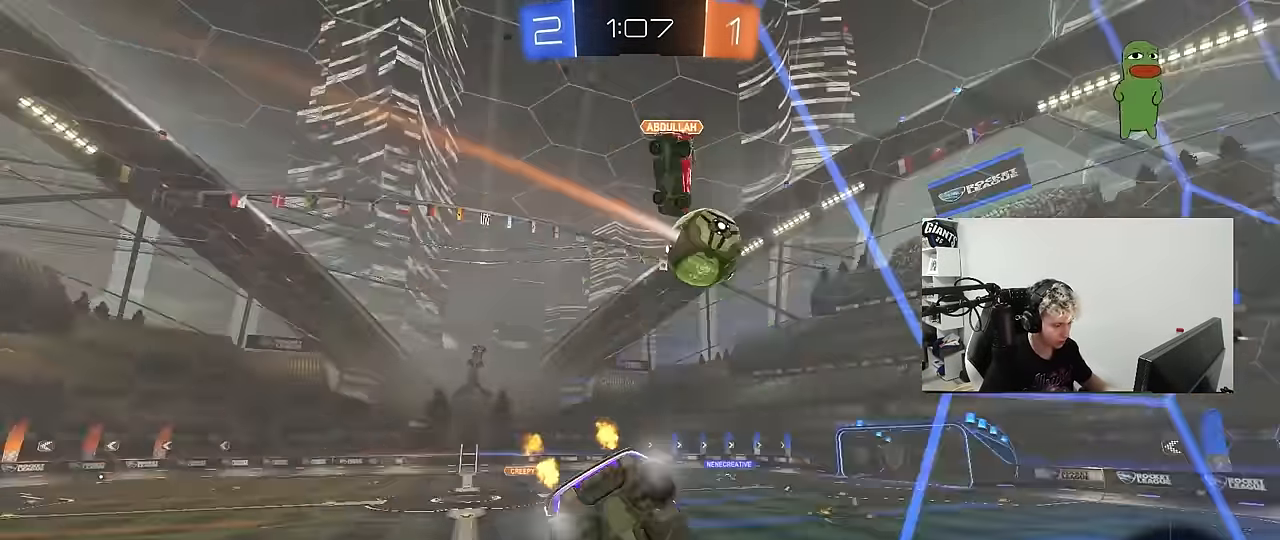
{"keys": ["d", "w"], "mouse": [], "mouse_move": "still", "events": [[300, "a", "up"], [350, "d", "down"]]}
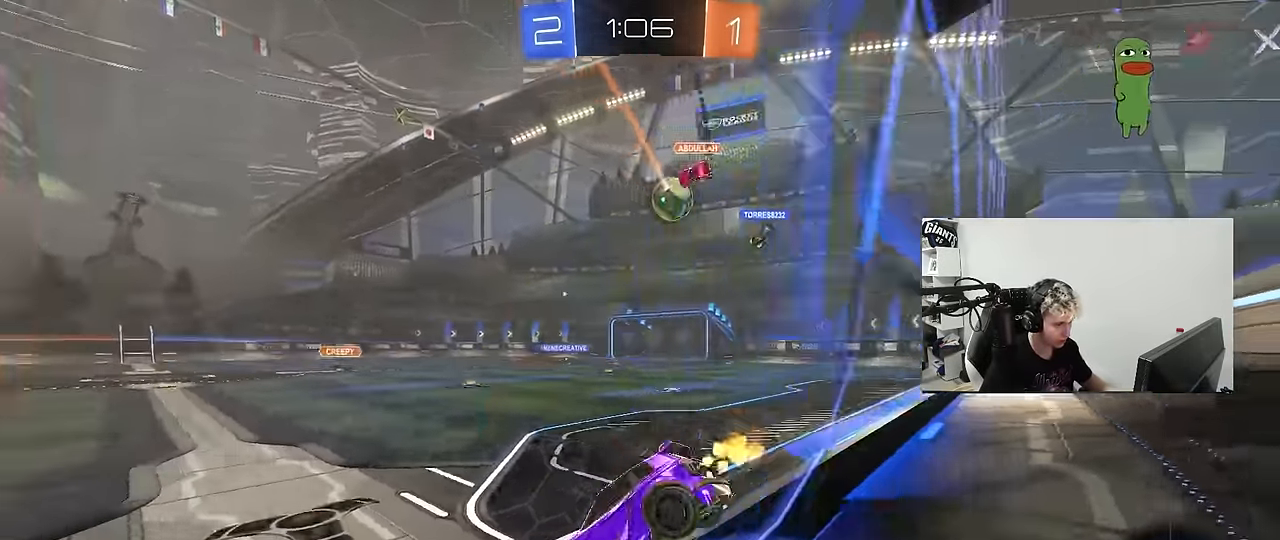
{"keys": [], "mouse": [], "mouse_move": "still", "events": [[34, "d", "up"], [117, "d", "down"], [167, "shift", "down"], [167, "w", "up"], [267, "shift", "up"], [400, "d", "up"]]}
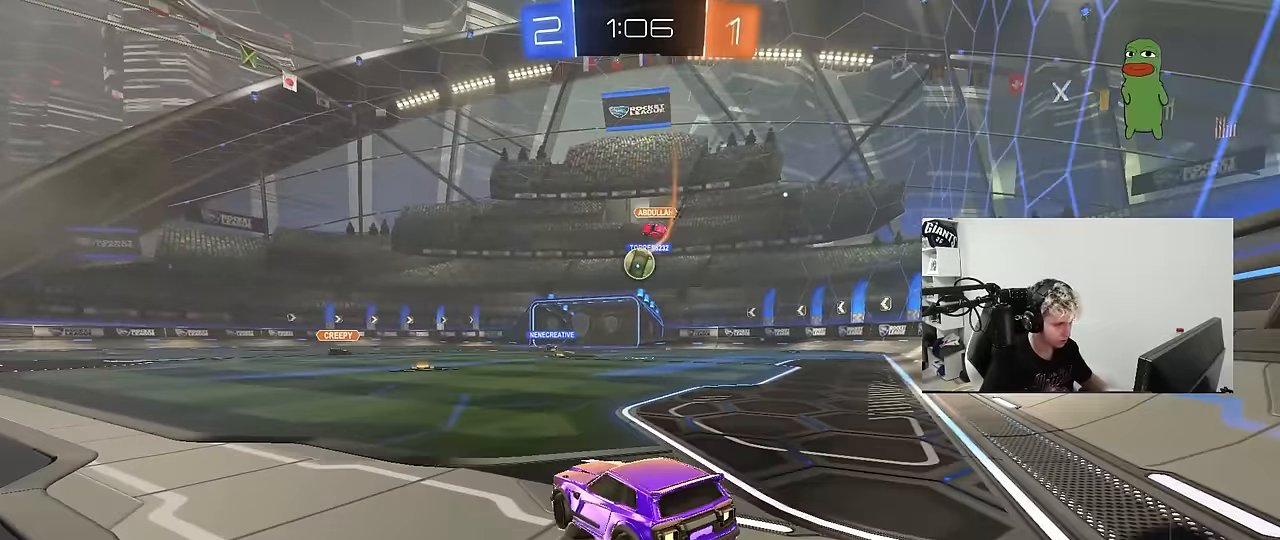
{"keys": ["a", "w"], "mouse": [], "mouse_move": "still", "events": [[133, "w", "down"], [283, "d", "down"], [467, "a", "down"], [467, "d", "up"]]}
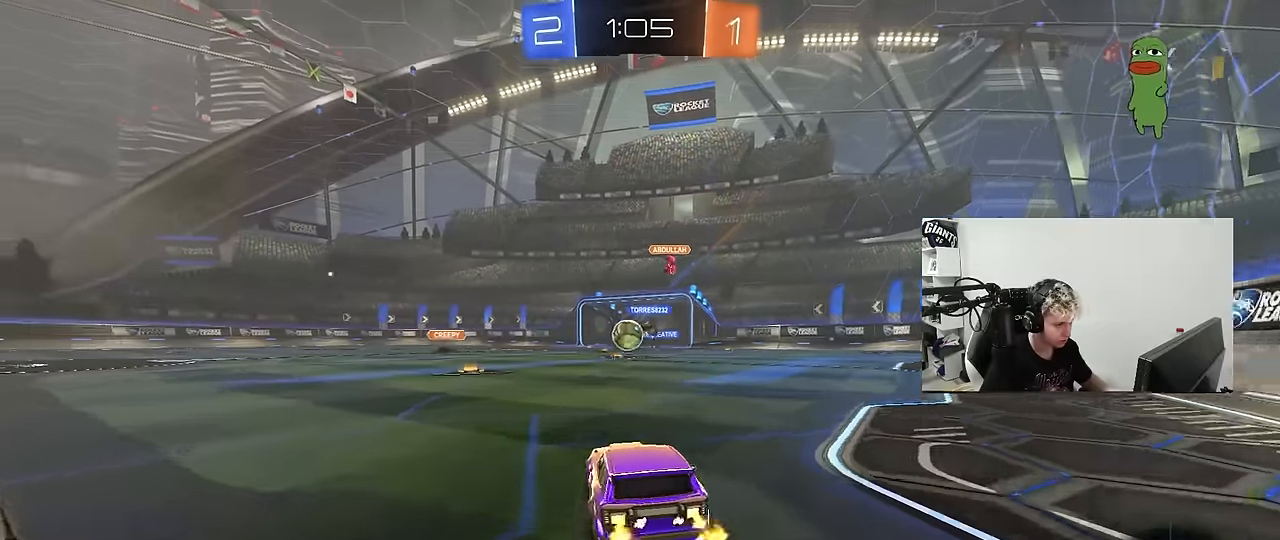
{"keys": ["w"], "mouse": [], "mouse_move": "still", "events": [[200, "a", "up"]]}
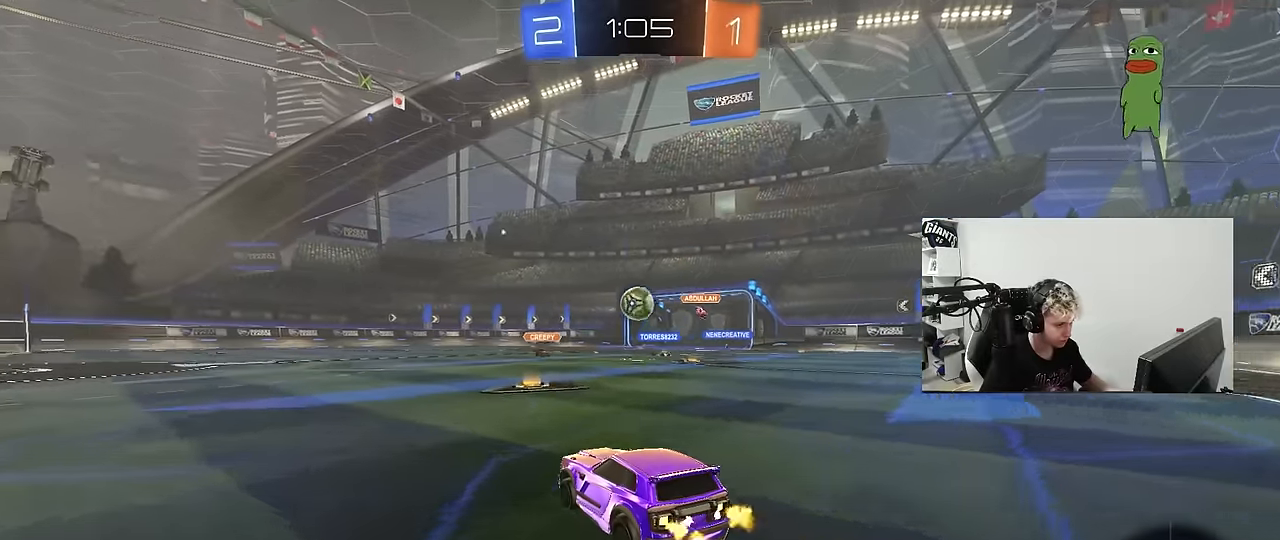
{"keys": ["d", "w"], "mouse": [], "mouse_move": "still", "events": [[133, "d", "down"], [350, "d", "up"], [400, "d", "down"]]}
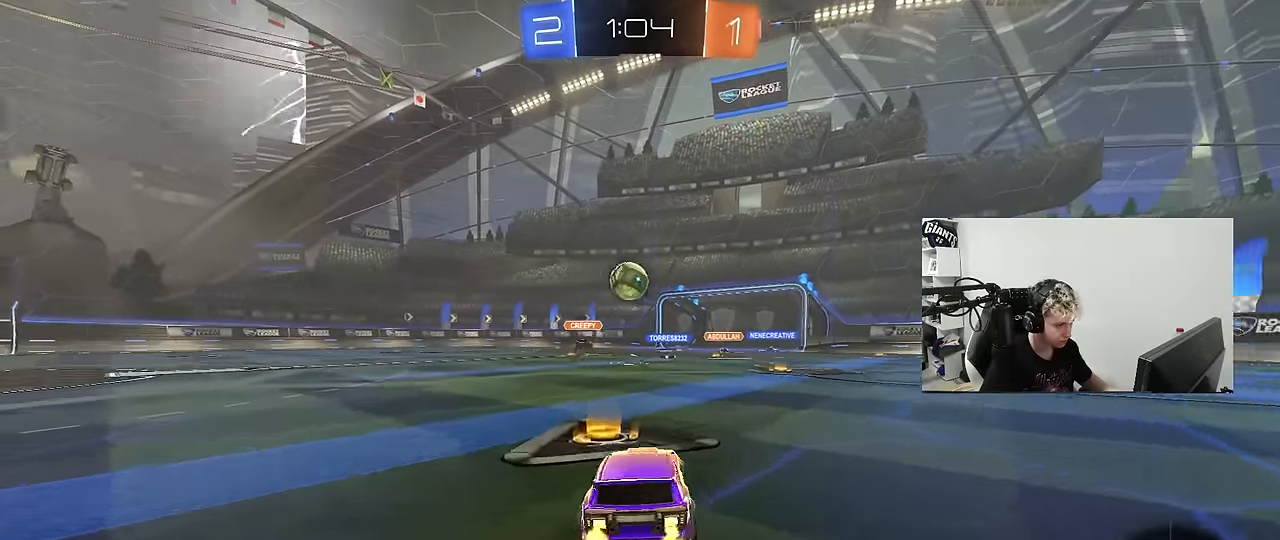
{"keys": ["a", "w"], "mouse": [], "mouse_move": "still", "events": [[100, "d", "up"], [233, "d", "down"], [417, "d", "up"], [467, "a", "down"]]}
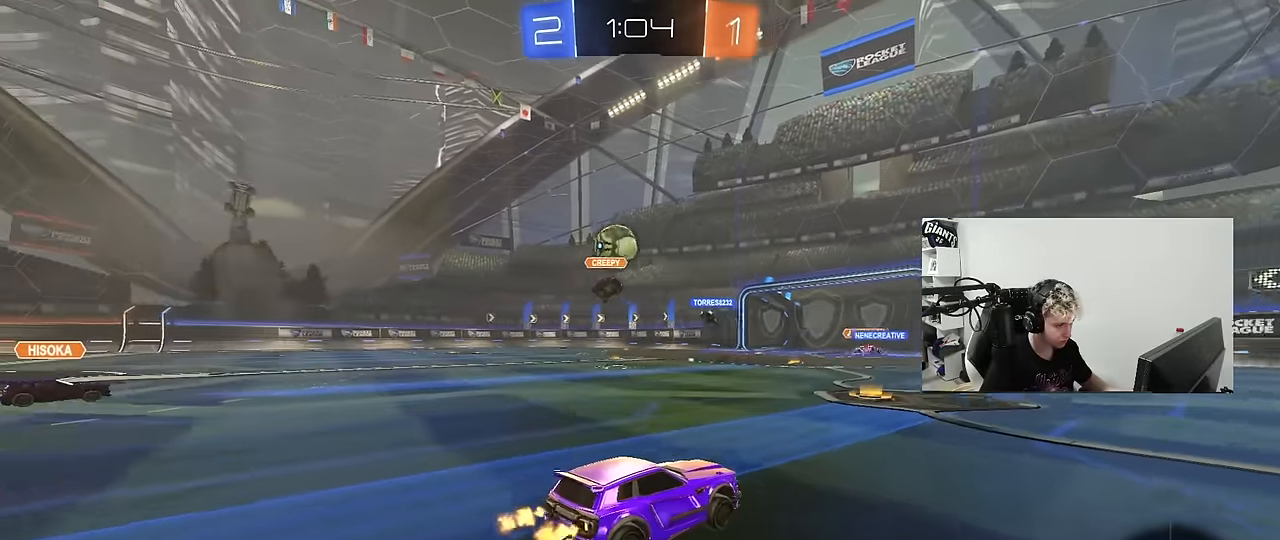
{"keys": ["a", "w"], "mouse": [], "mouse_move": "still", "events": [[117, "a", "up"], [350, "a", "down"]]}
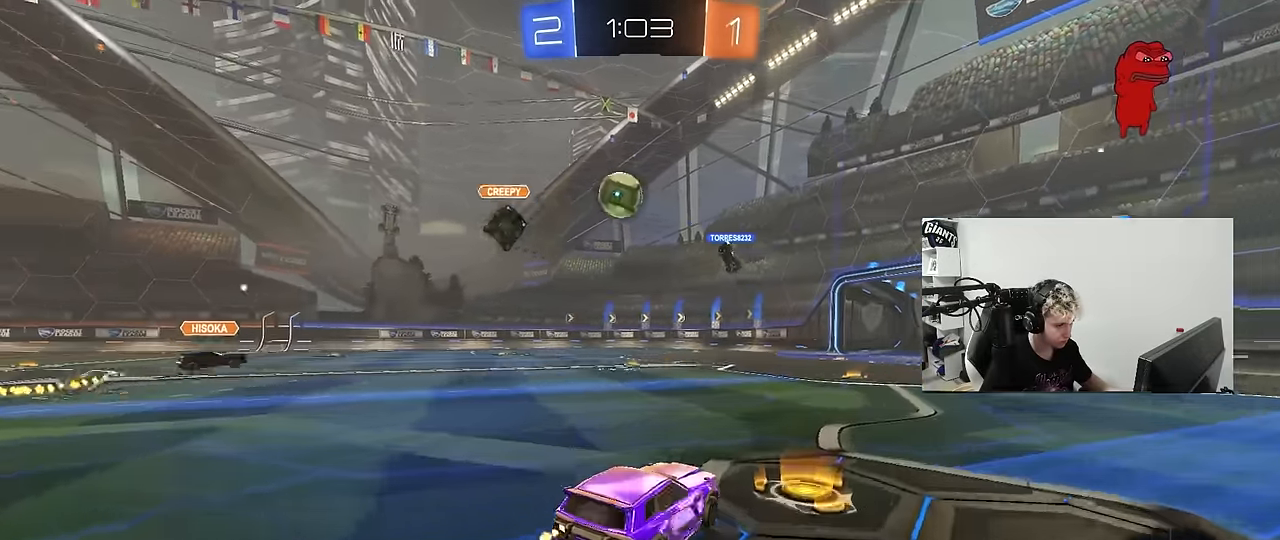
{"keys": ["w"], "mouse": [], "mouse_move": "up-right", "events": [[33, "a", "up"], [33, "mouse_left", "down"], [83, "mouse_right", "down"], [133, "mouse_right", "up"], [167, "mouse_left", "up"], [167, "mouse_right", "down"], [367, "mouse_right", "up"]]}
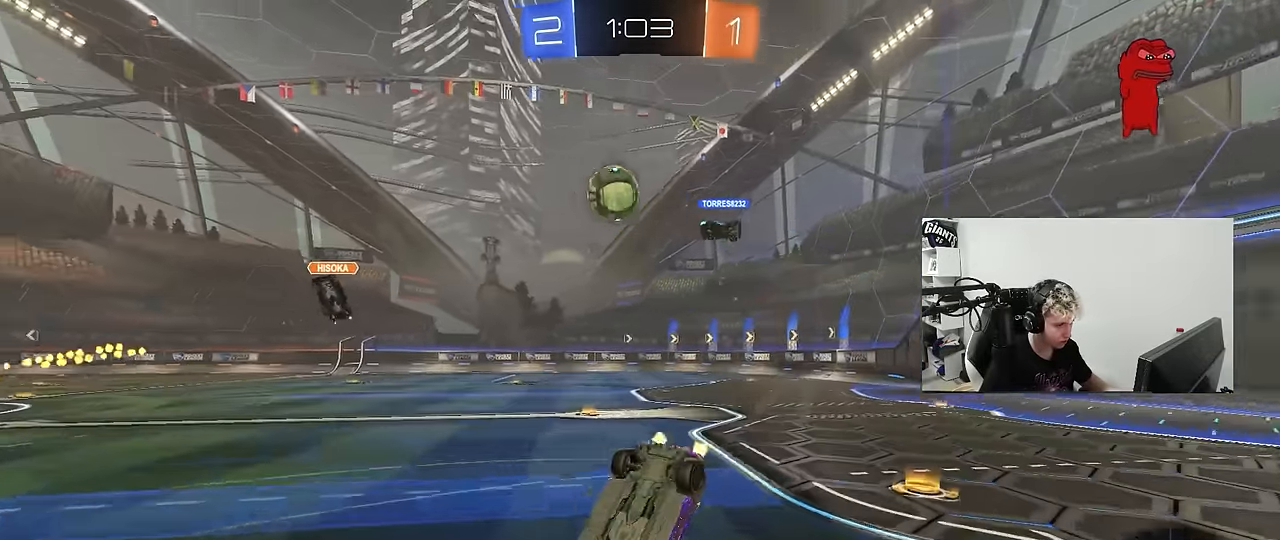
{"keys": [], "mouse": [], "mouse_move": "still", "events": [[50, "w", "up"]]}